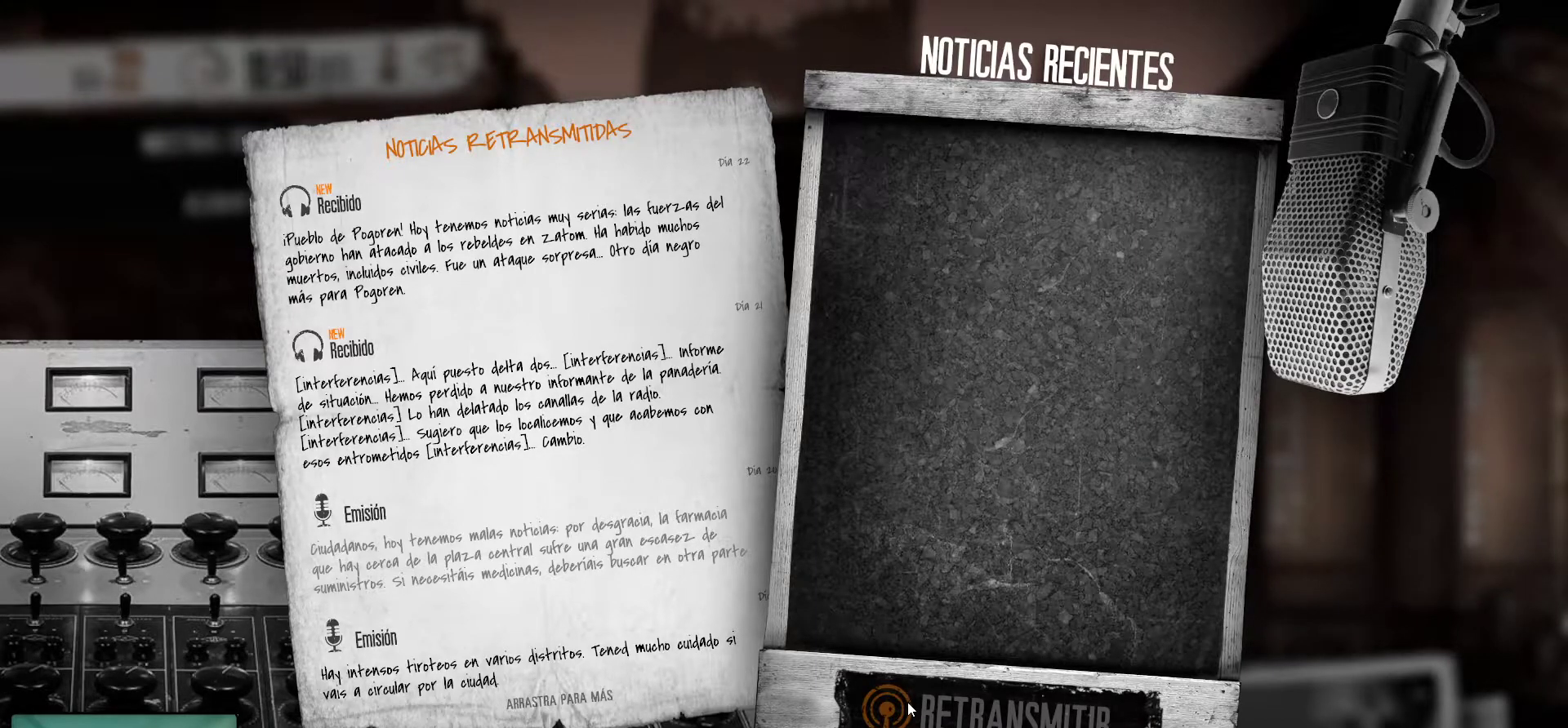
Gameplay with keyboard and mouse; each line is a JSON object with the keys and mouse buttons held at the frame after it. "events" lists presses ("down") and releases ("up") of "1", "2", "3", "4", "5", "a", "alt", "c", "caps_lock", "ctrl", "d", "e", "f", "g", "q", "r", "s", "shift", "space", "t", "tab", "v", "w", "x", "z", "mouse_left", "mouse_wheel" and "mouse_right" between this image and that frame as [ms after this image, input, new state], when the widget could be followed in between. "mouse_left", "mouse_wheel", "mouse_right" = the "left", "wheel", "right" buttons of the "mouse" list. No other keys are recorded. "wheel" means that the mouse wheel is clicked or scrolled. "mouse_move" is the direction in which the mouse moves at that frame (one of eight, or "still"), when it could be read.
{"keys": [], "mouse": [], "mouse_move": "down", "events": []}
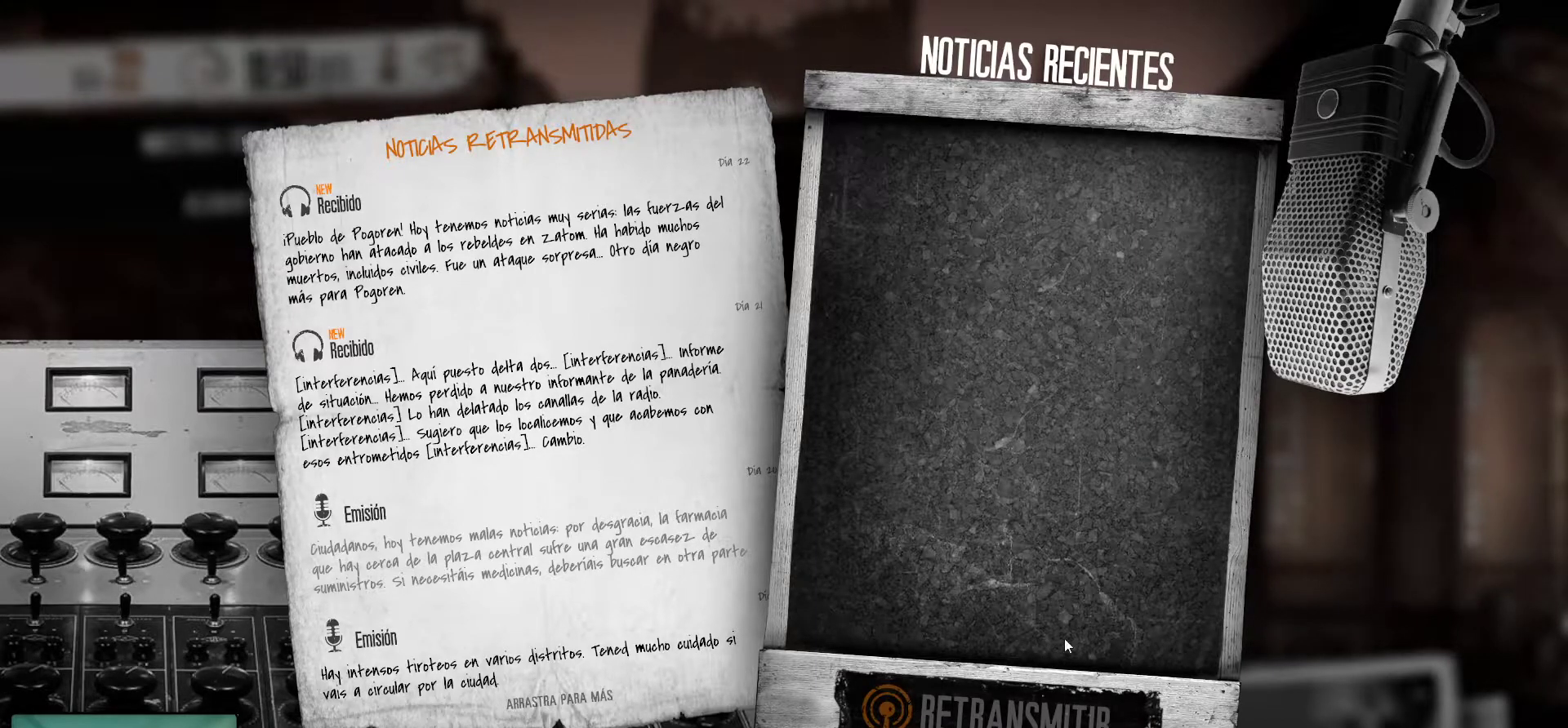
{"keys": [], "mouse": [], "mouse_move": "still", "events": []}
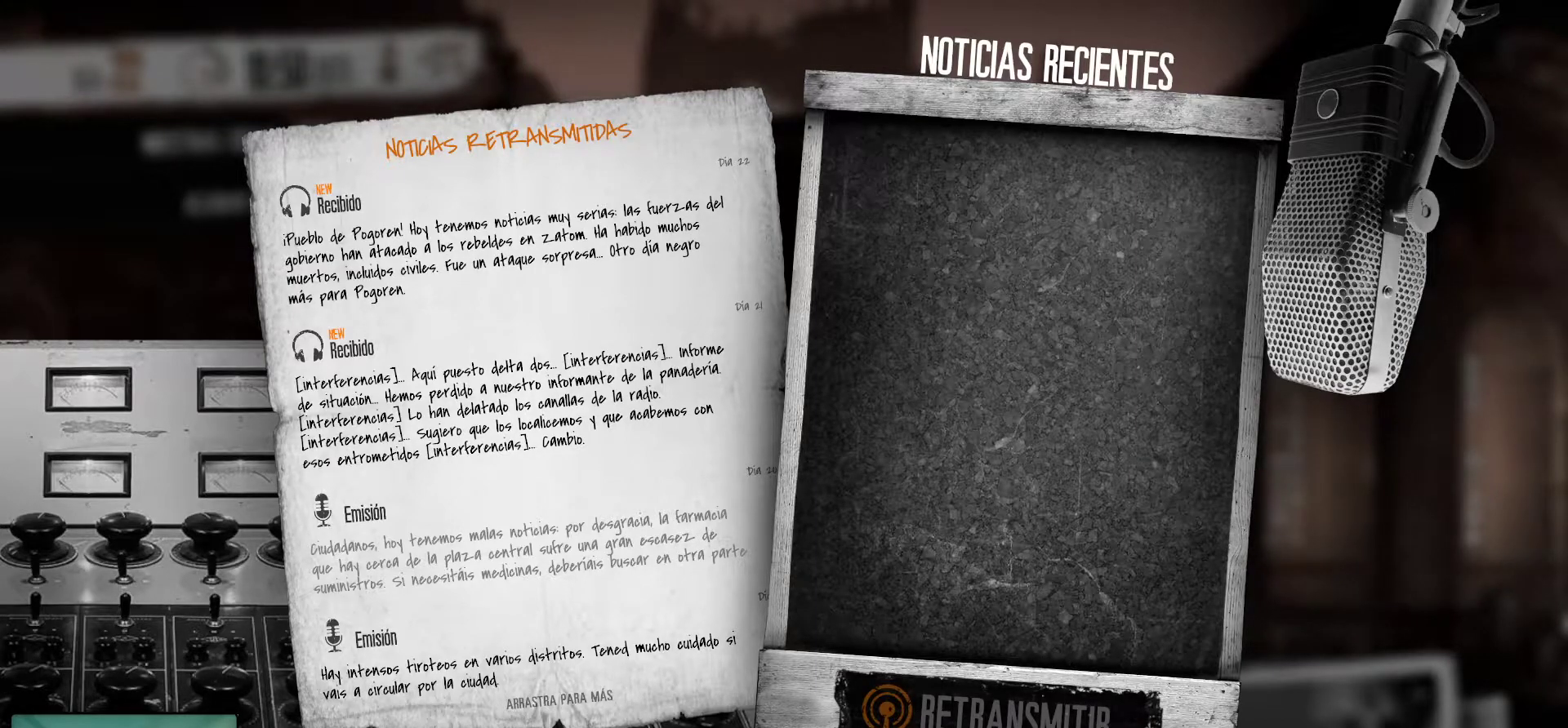
{"keys": [], "mouse": [], "mouse_move": "still", "events": []}
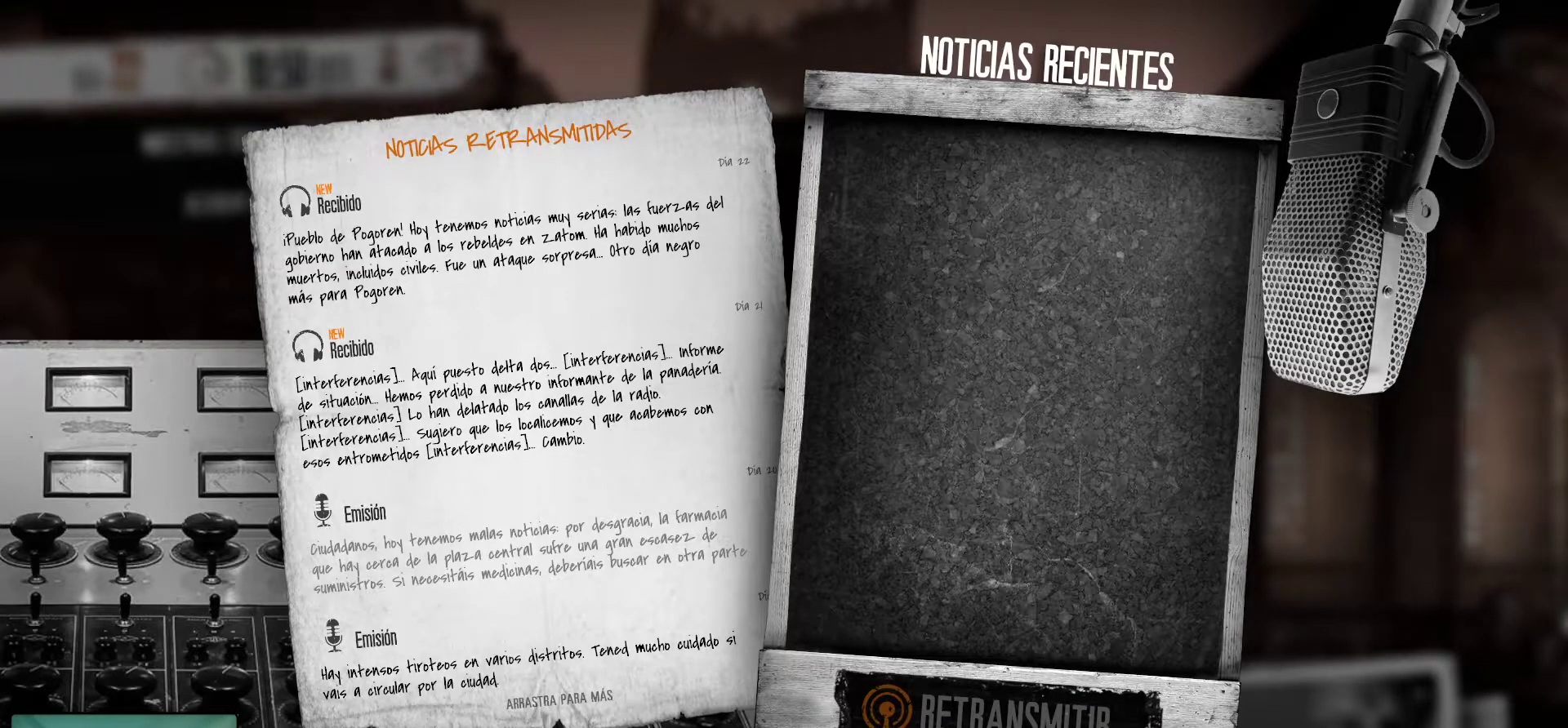
{"keys": [], "mouse": [], "mouse_move": "still", "events": []}
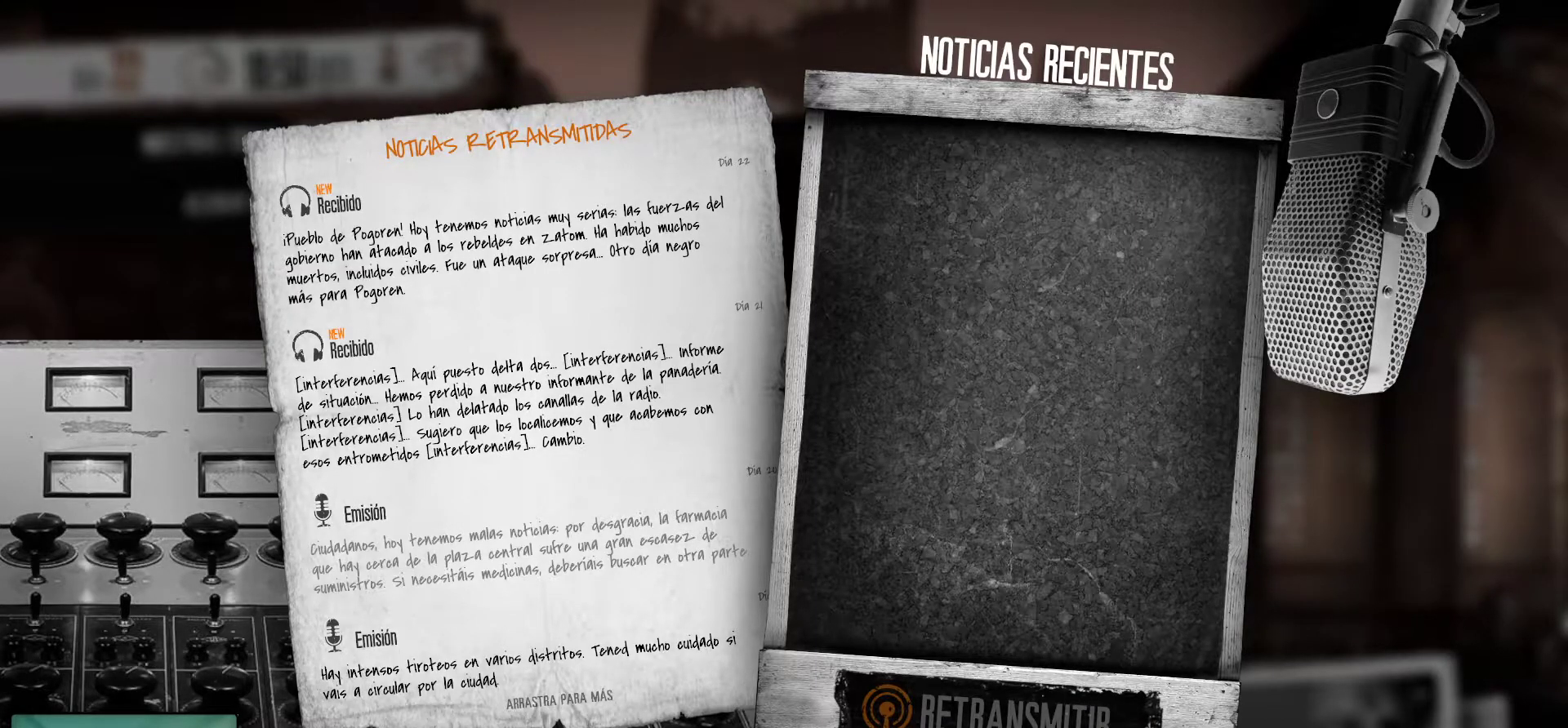
{"keys": [], "mouse": [], "mouse_move": "still", "events": []}
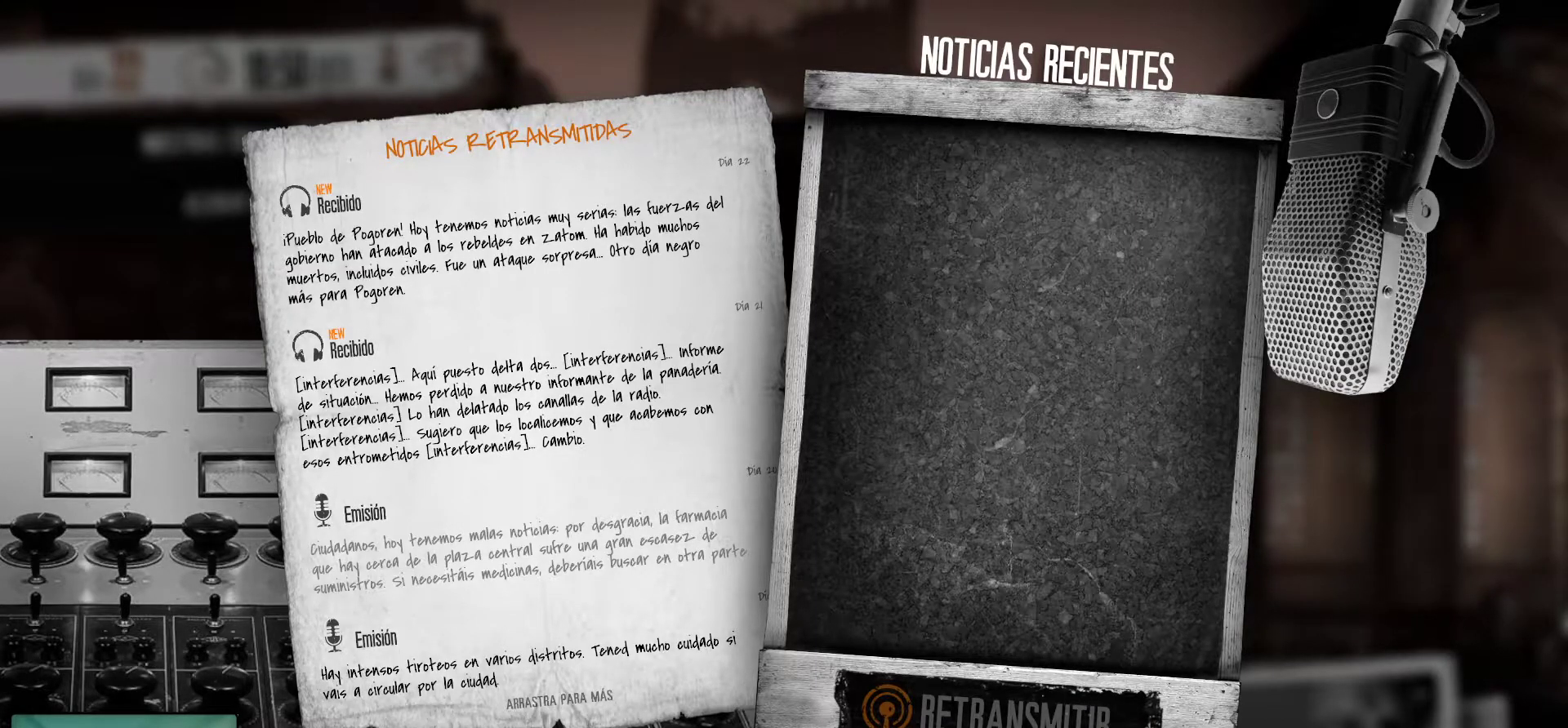
{"keys": [], "mouse": [], "mouse_move": "still", "events": []}
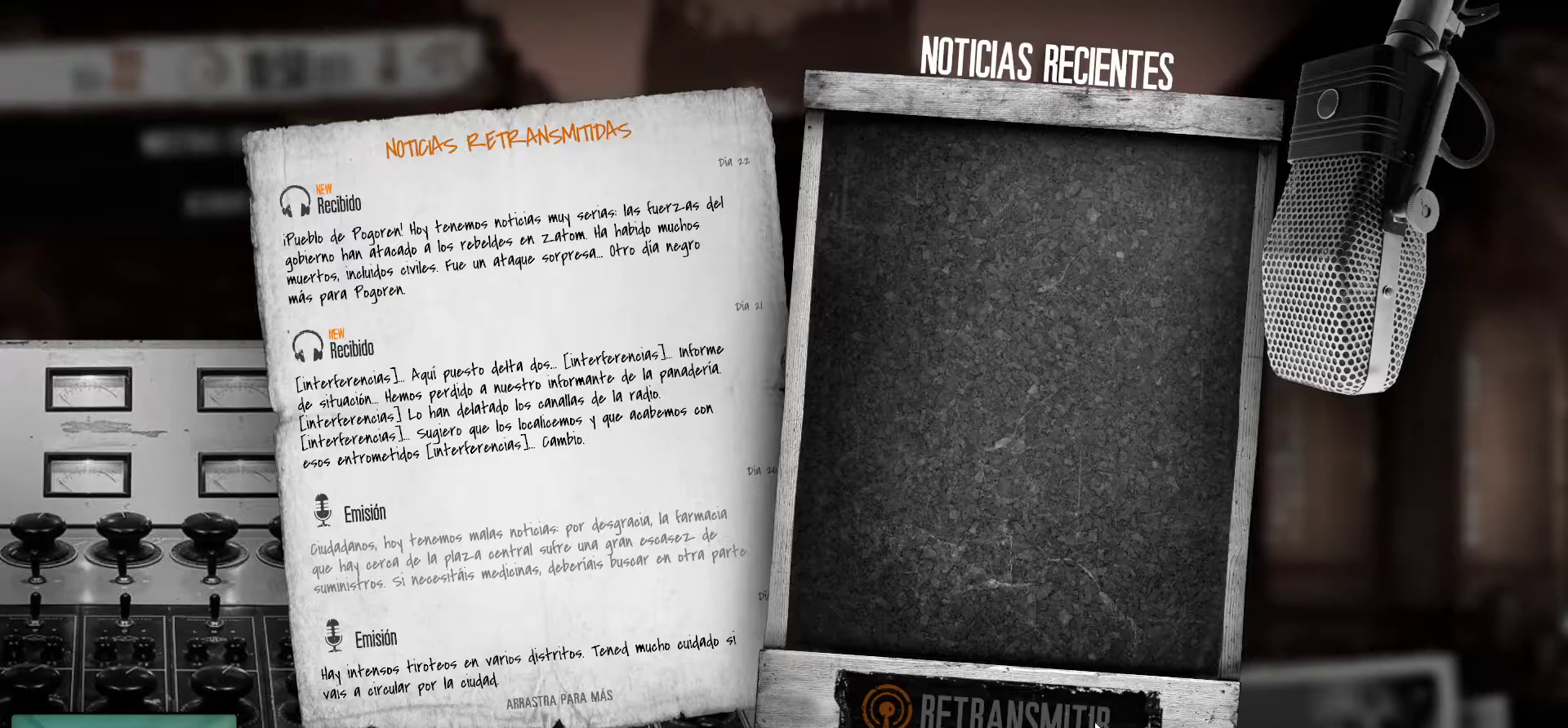
{"keys": [], "mouse": [], "mouse_move": "still", "events": []}
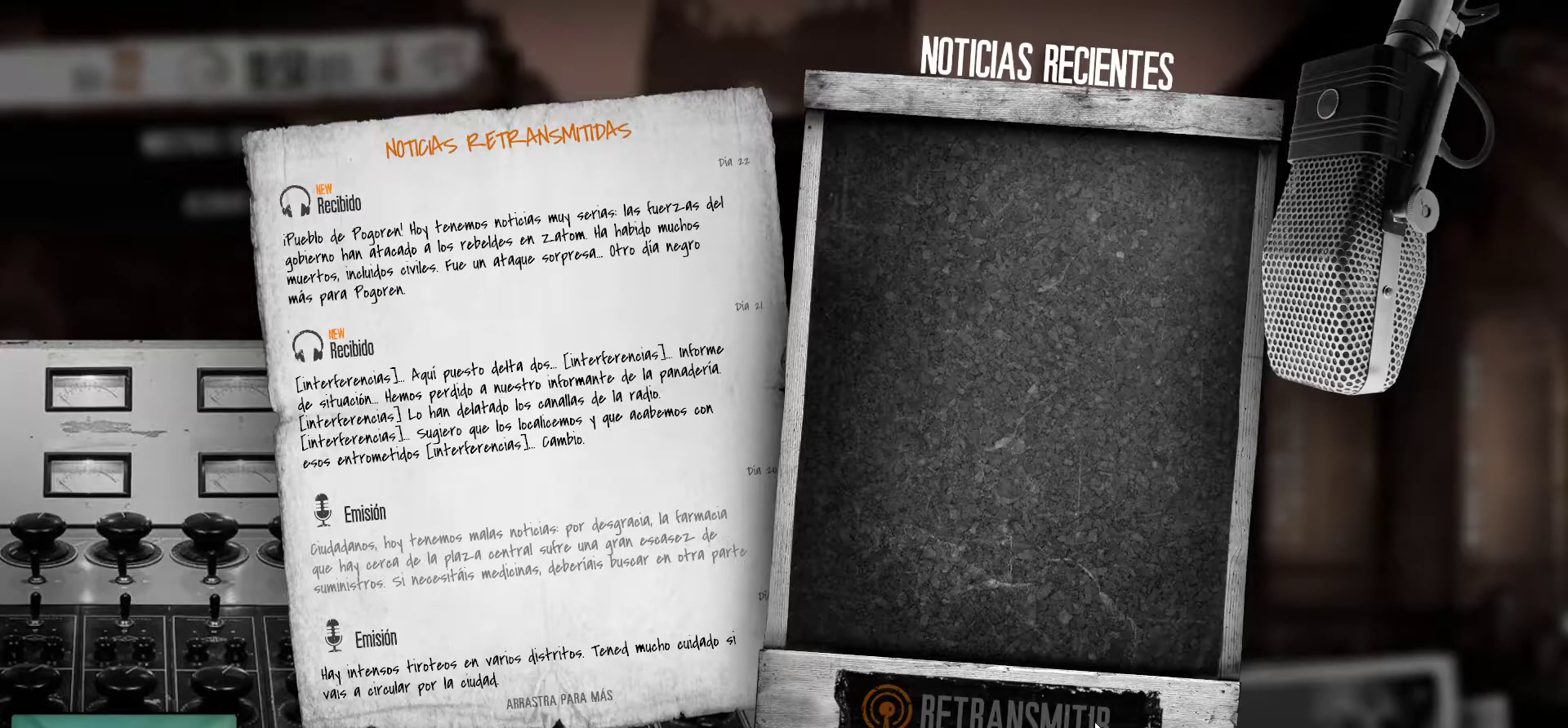
{"keys": [], "mouse": [], "mouse_move": "down-right", "events": []}
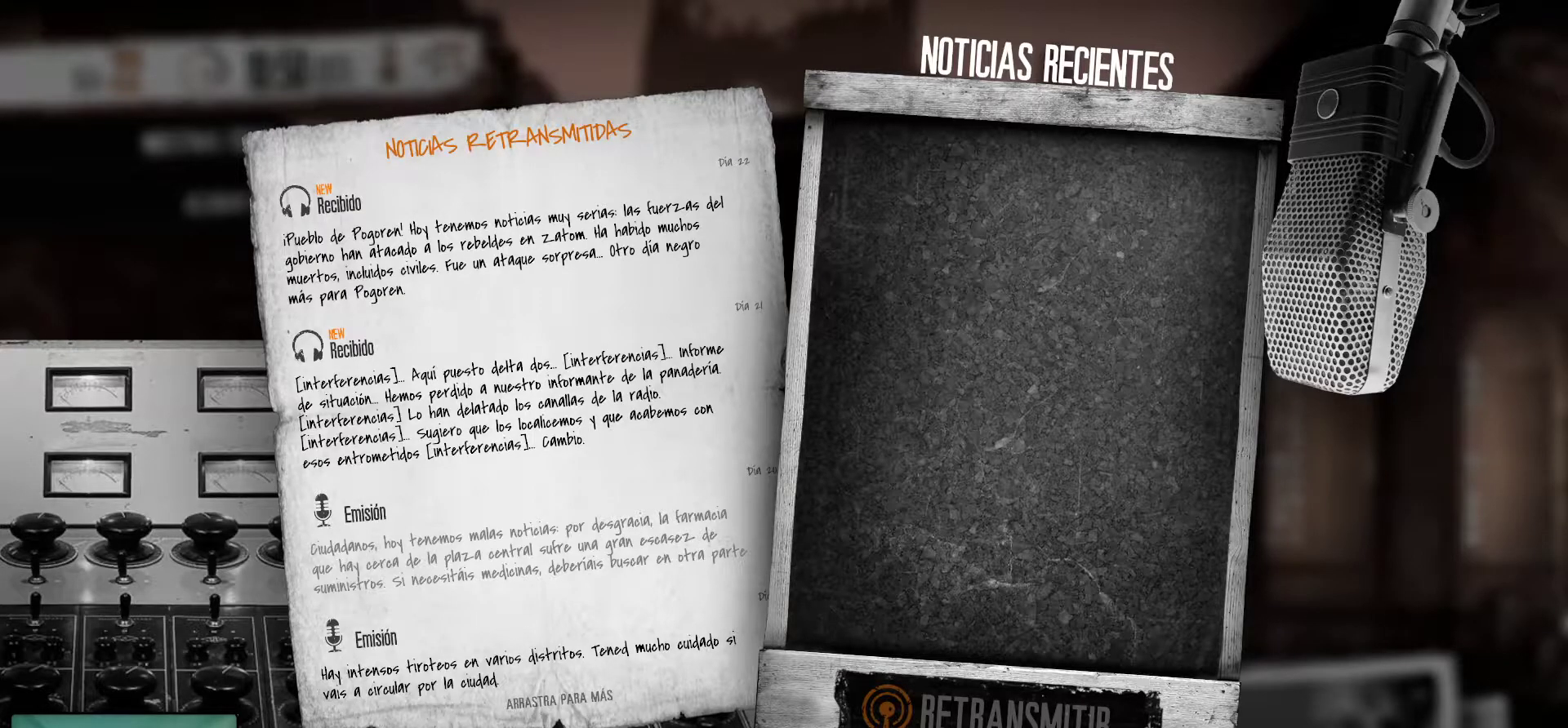
{"keys": [], "mouse": [], "mouse_move": "still", "events": []}
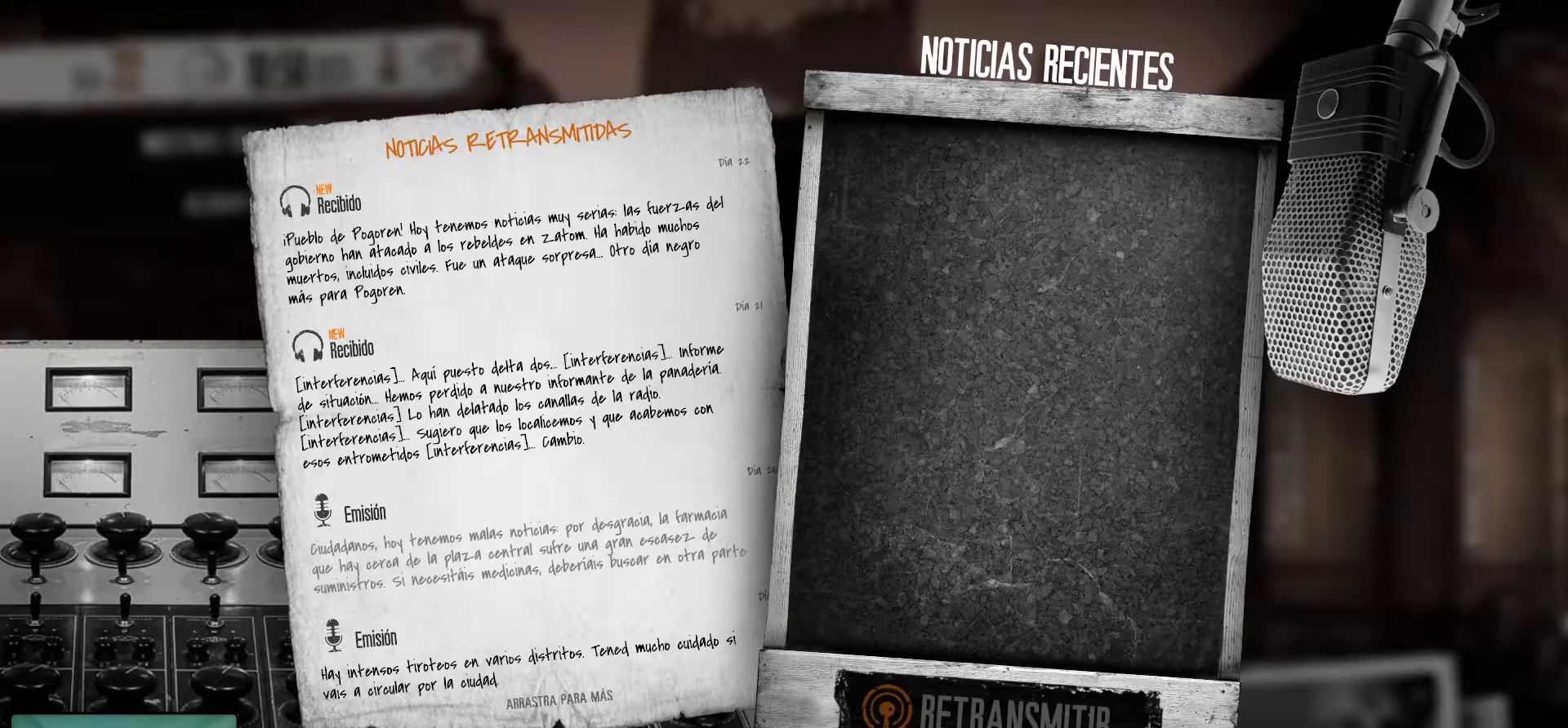
{"keys": [], "mouse": [], "mouse_move": "right", "events": [[66, "mouse_left", "down"], [150, "mouse_left", "up"]]}
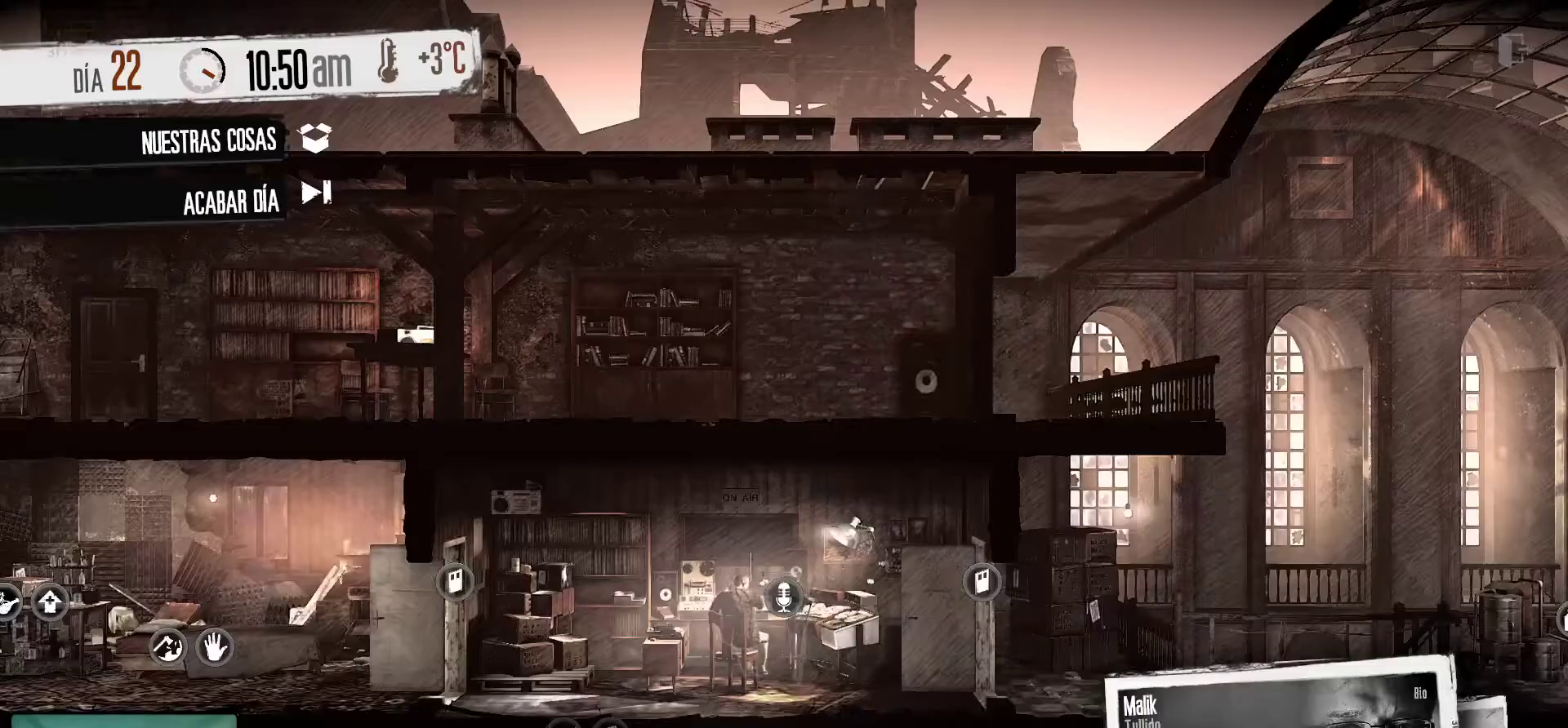
{"keys": [], "mouse": ["left"], "mouse_move": "still", "events": [[450, "mouse_left", "down"]]}
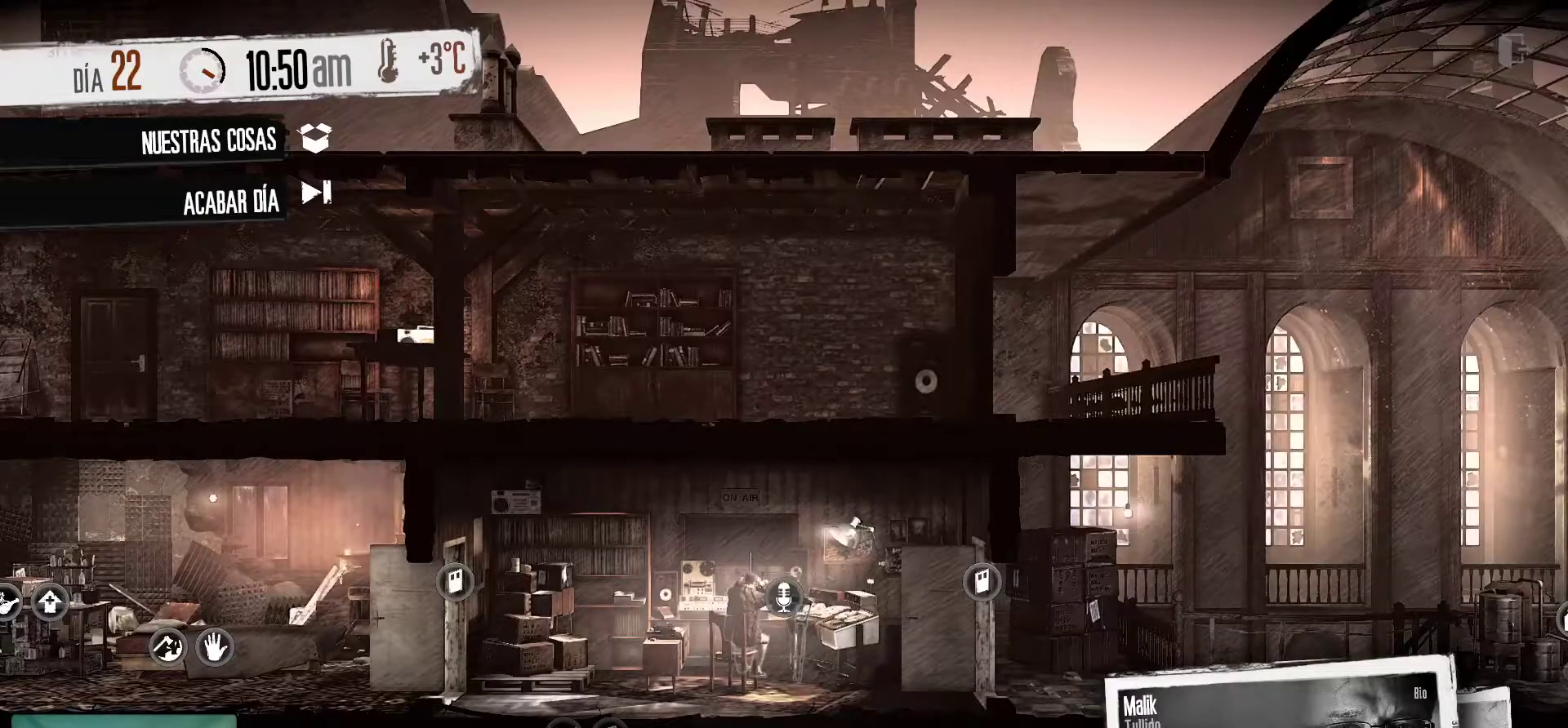
{"keys": [], "mouse": [], "mouse_move": "left", "events": [[100, "mouse_left", "up"]]}
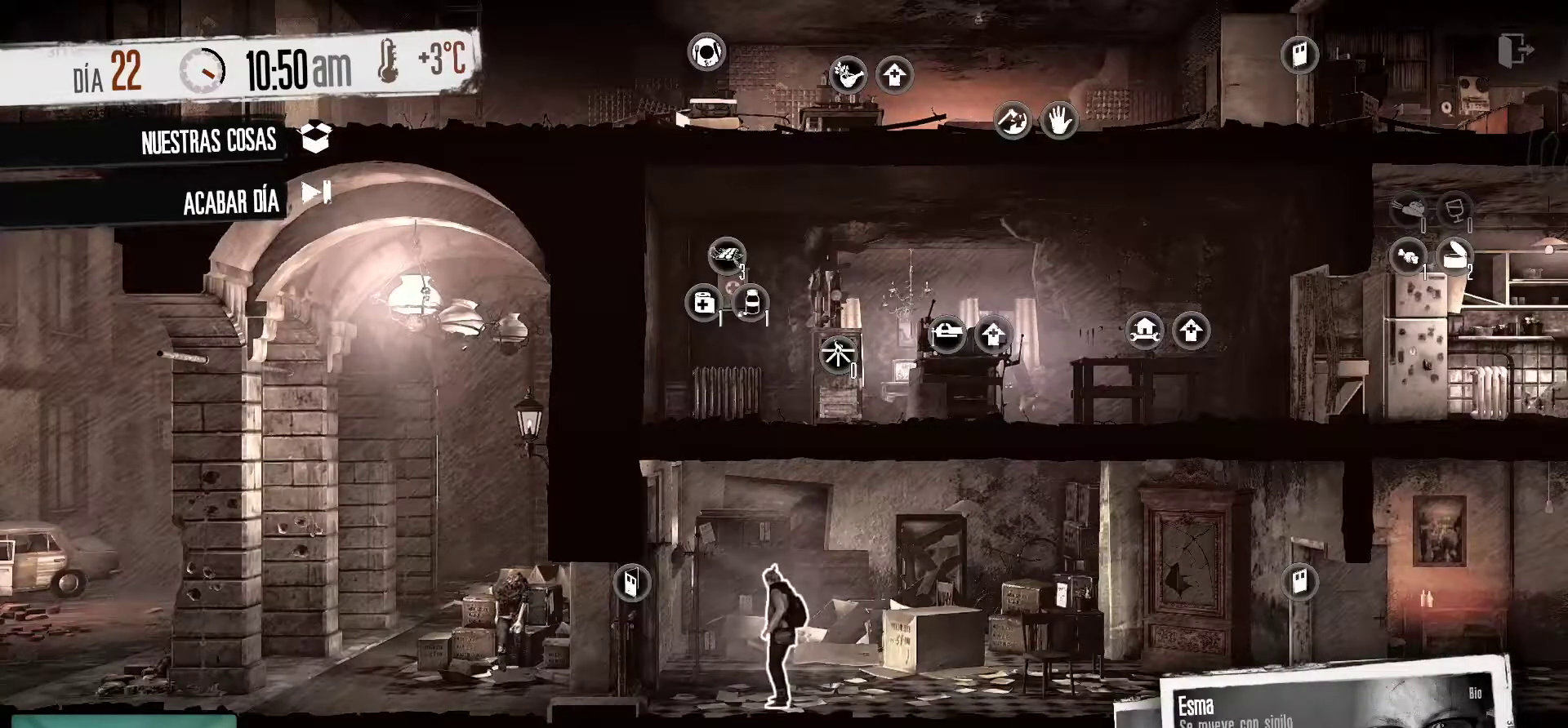
{"keys": [], "mouse": [], "mouse_move": "up-left", "events": []}
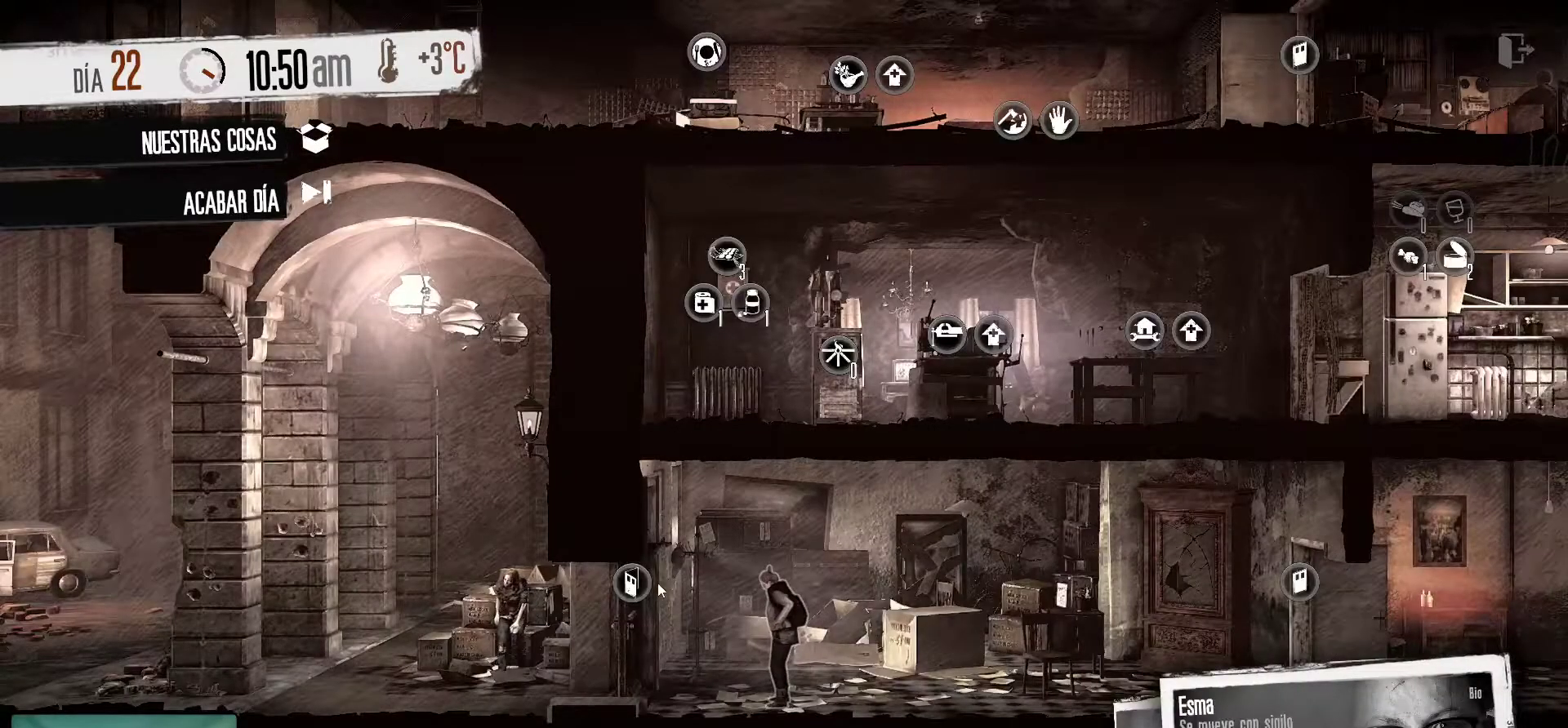
{"keys": [], "mouse": [], "mouse_move": "still", "events": [[216, "mouse_left", "down"], [316, "mouse_left", "up"]]}
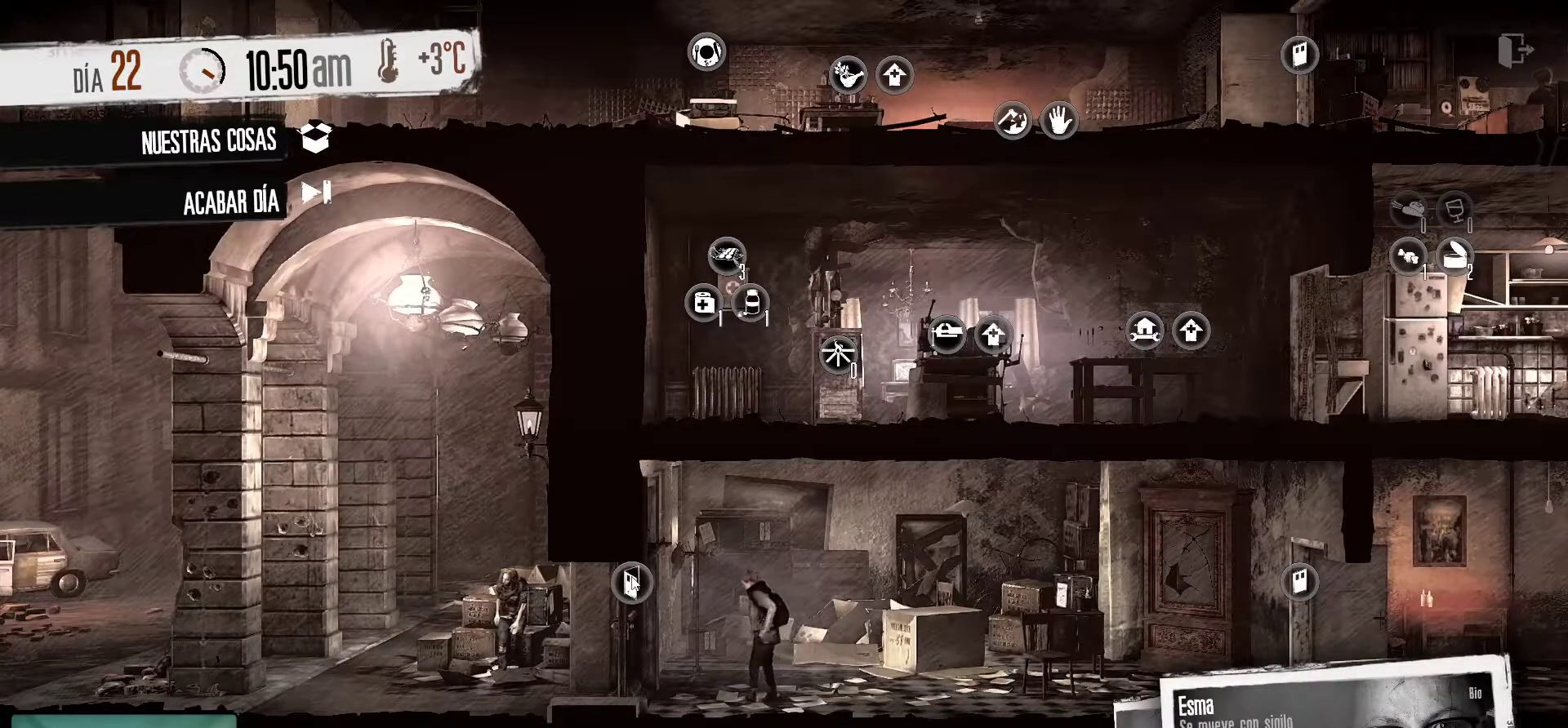
{"keys": [], "mouse": [], "mouse_move": "still", "events": []}
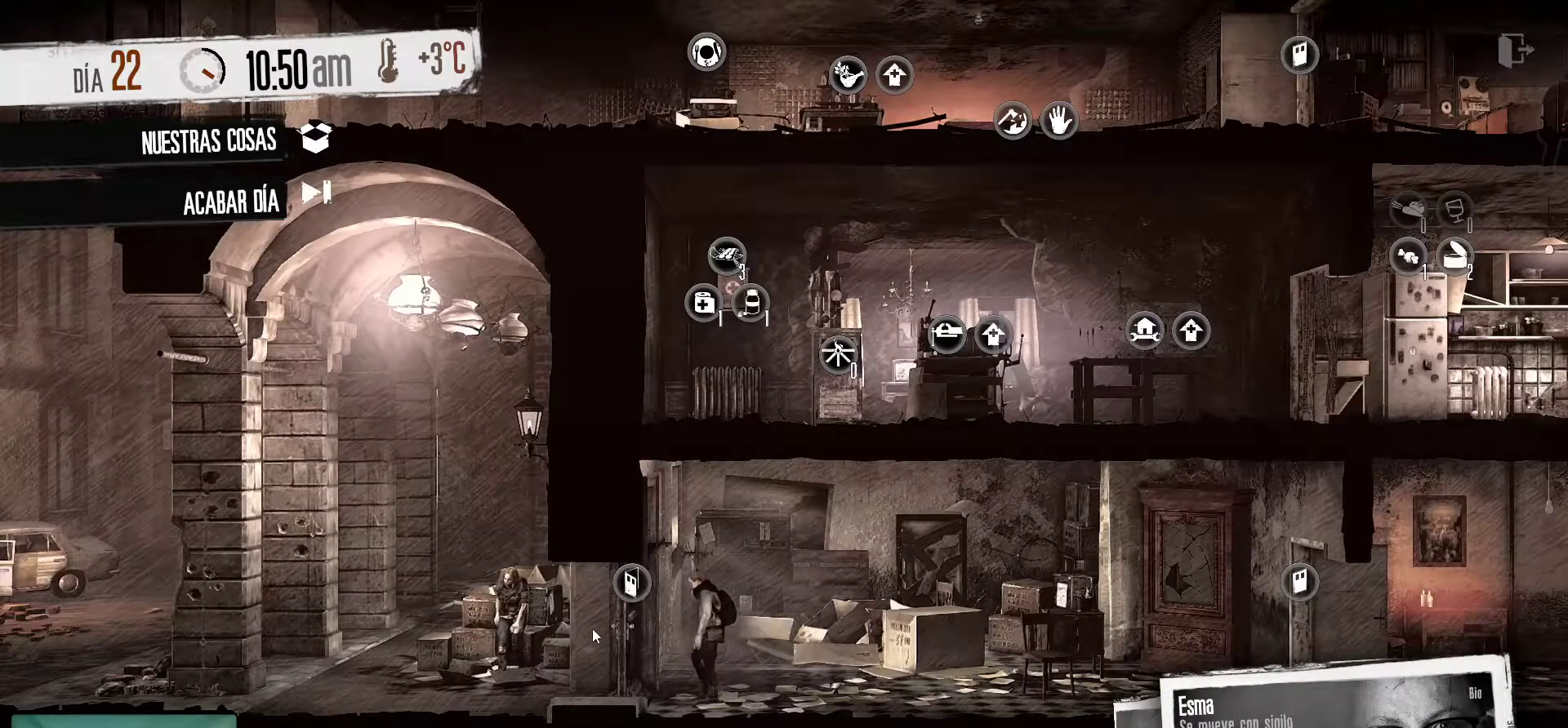
{"keys": [], "mouse": [], "mouse_move": "still", "events": []}
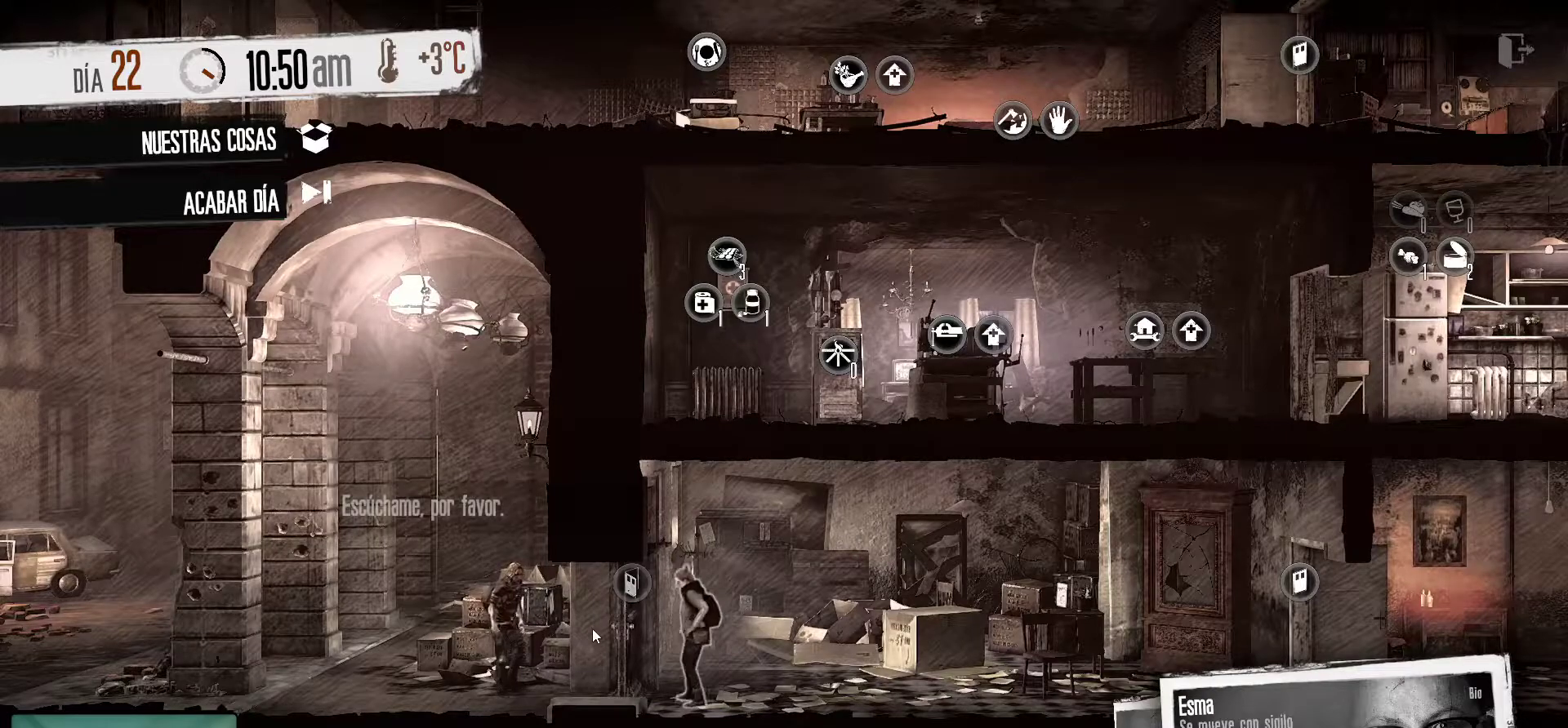
{"keys": [], "mouse": [], "mouse_move": "still", "events": []}
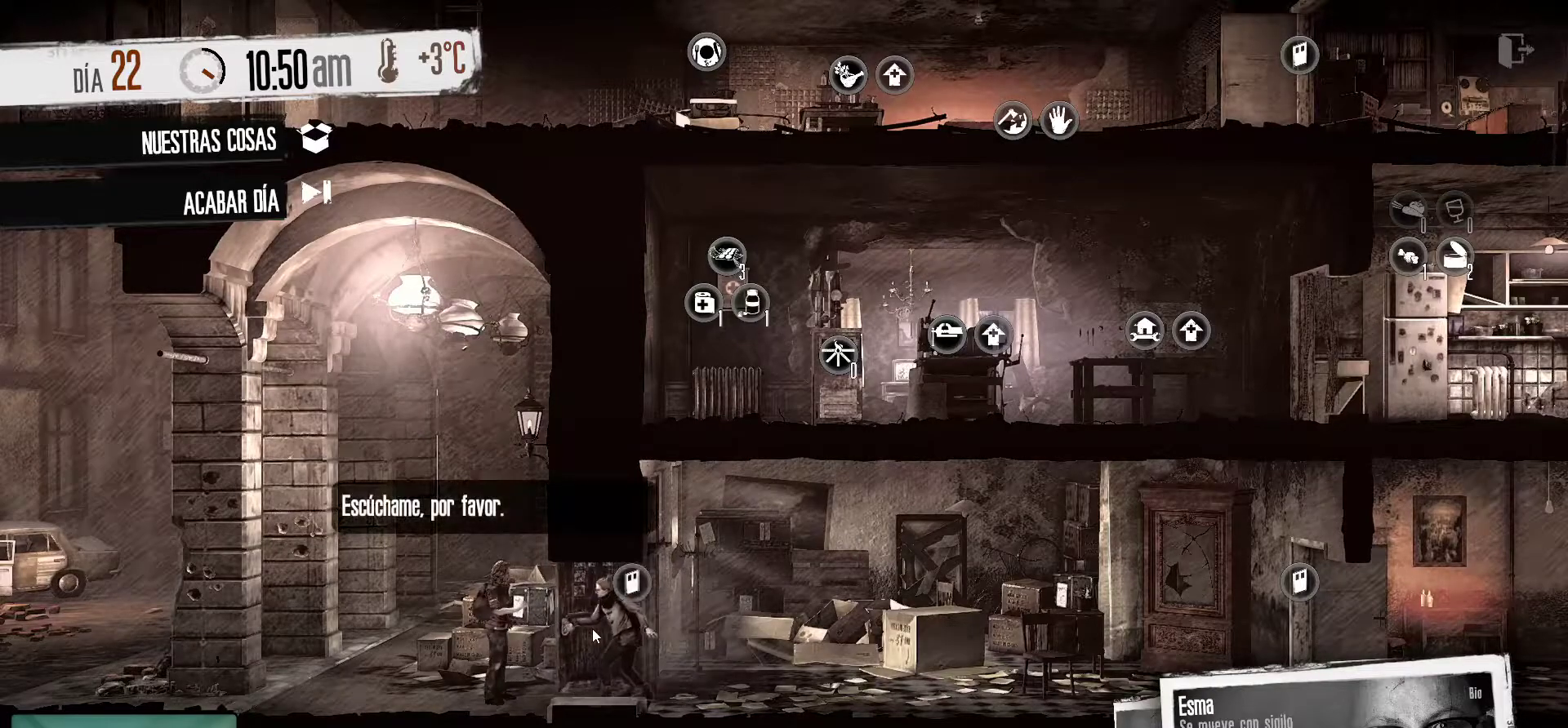
{"keys": [], "mouse": [], "mouse_move": "still", "events": []}
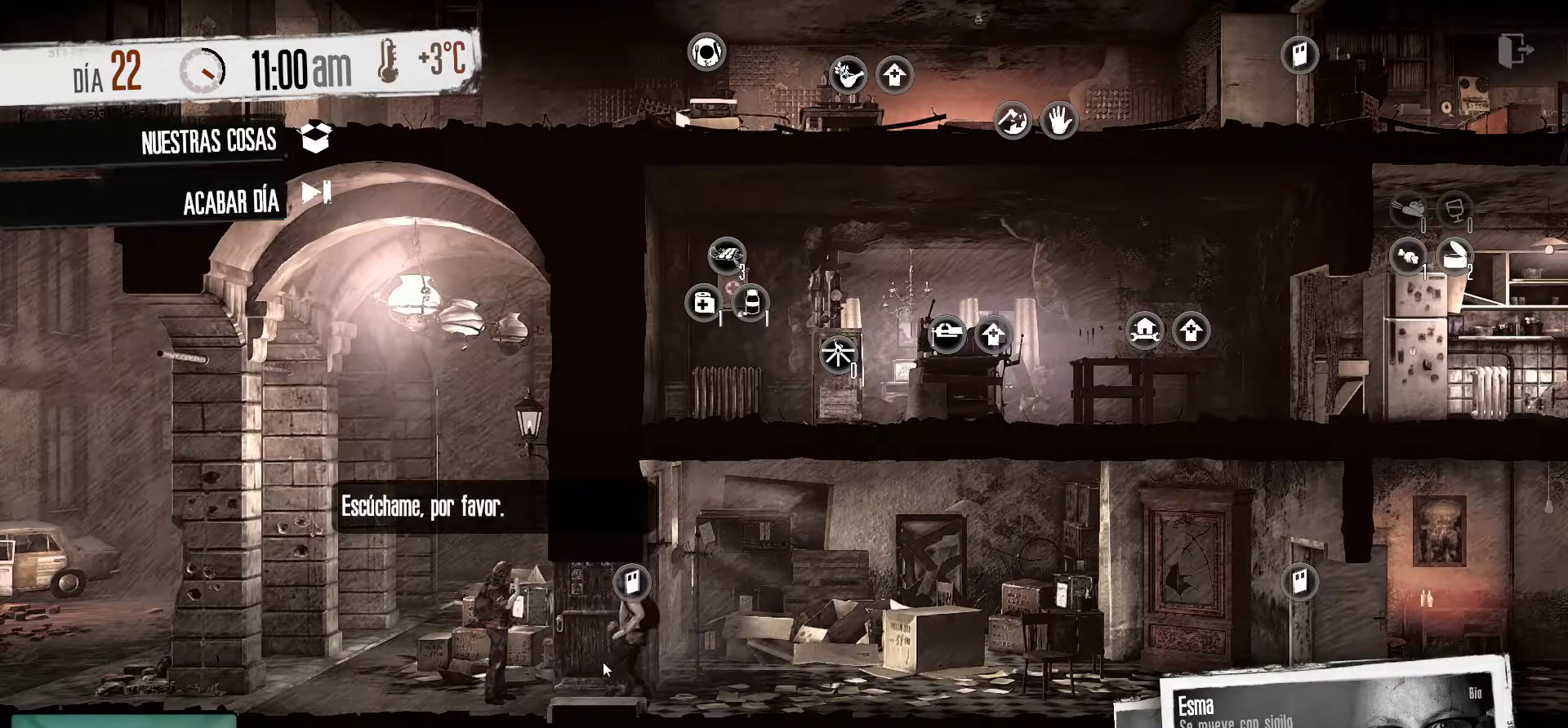
{"keys": [], "mouse": [], "mouse_move": "up-left", "events": []}
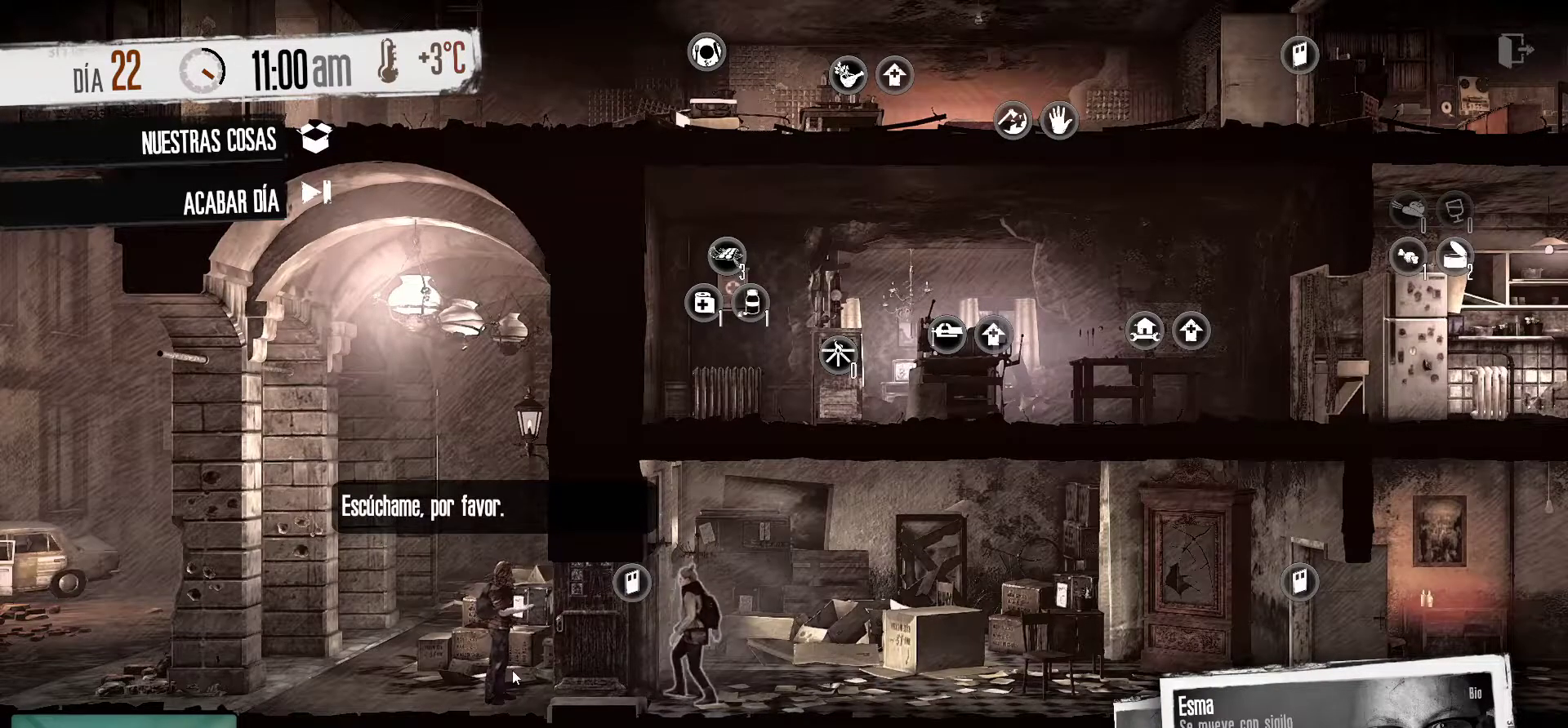
{"keys": [], "mouse": [], "mouse_move": "still", "events": [[83, "mouse_wheel", "down"], [133, "mouse_wheel", "up"], [183, "mouse_wheel", "down"], [216, "mouse_wheel", "up"]]}
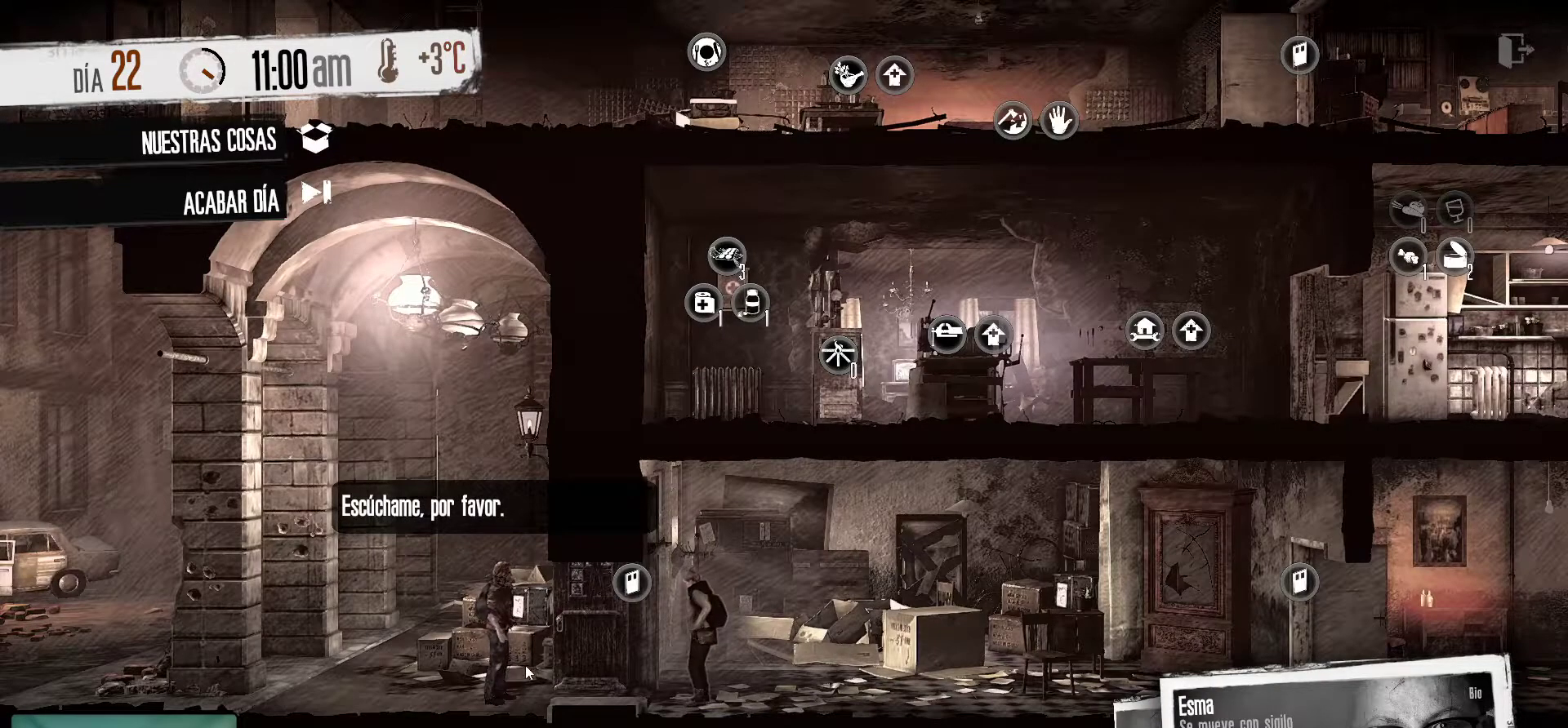
{"keys": [], "mouse": [], "mouse_move": "still", "events": []}
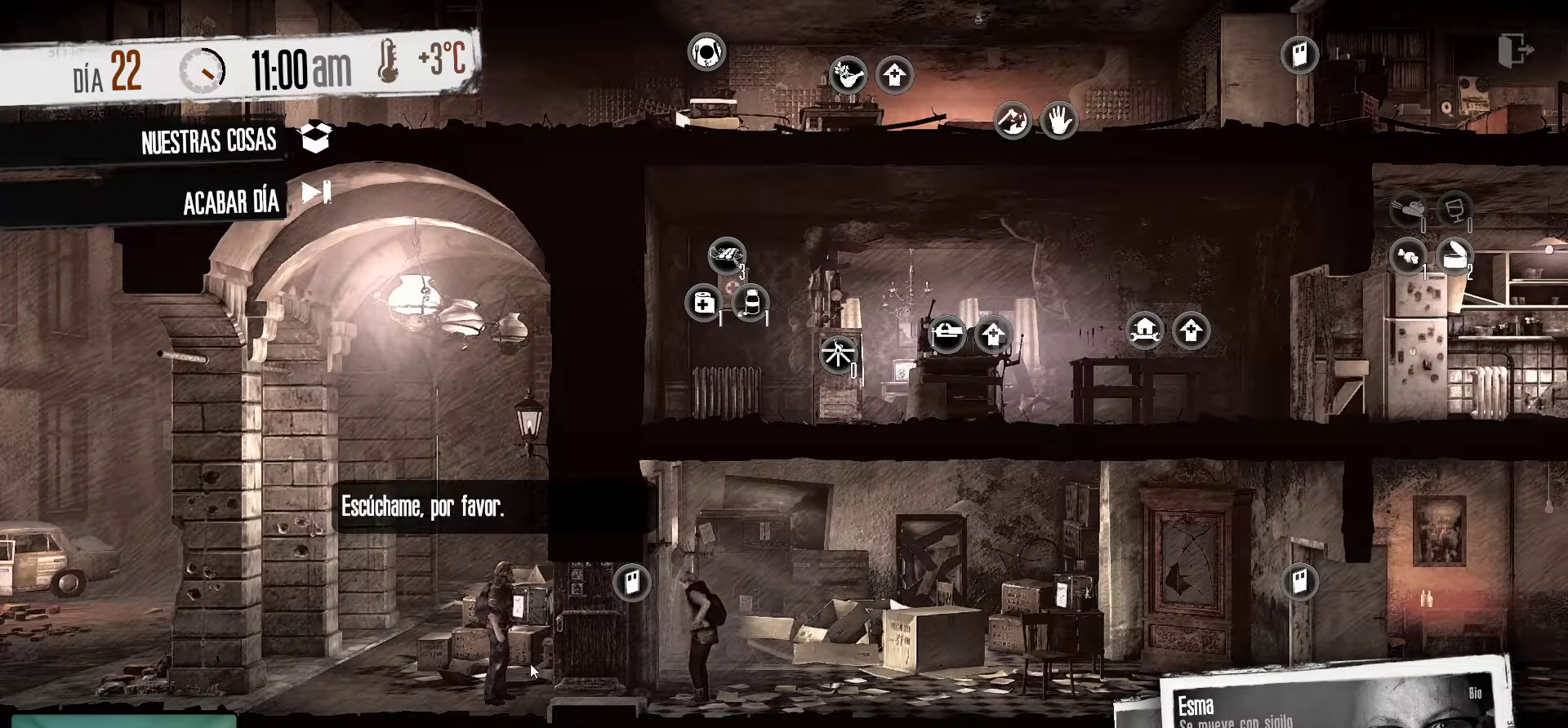
{"keys": [], "mouse": [], "mouse_move": "still", "events": []}
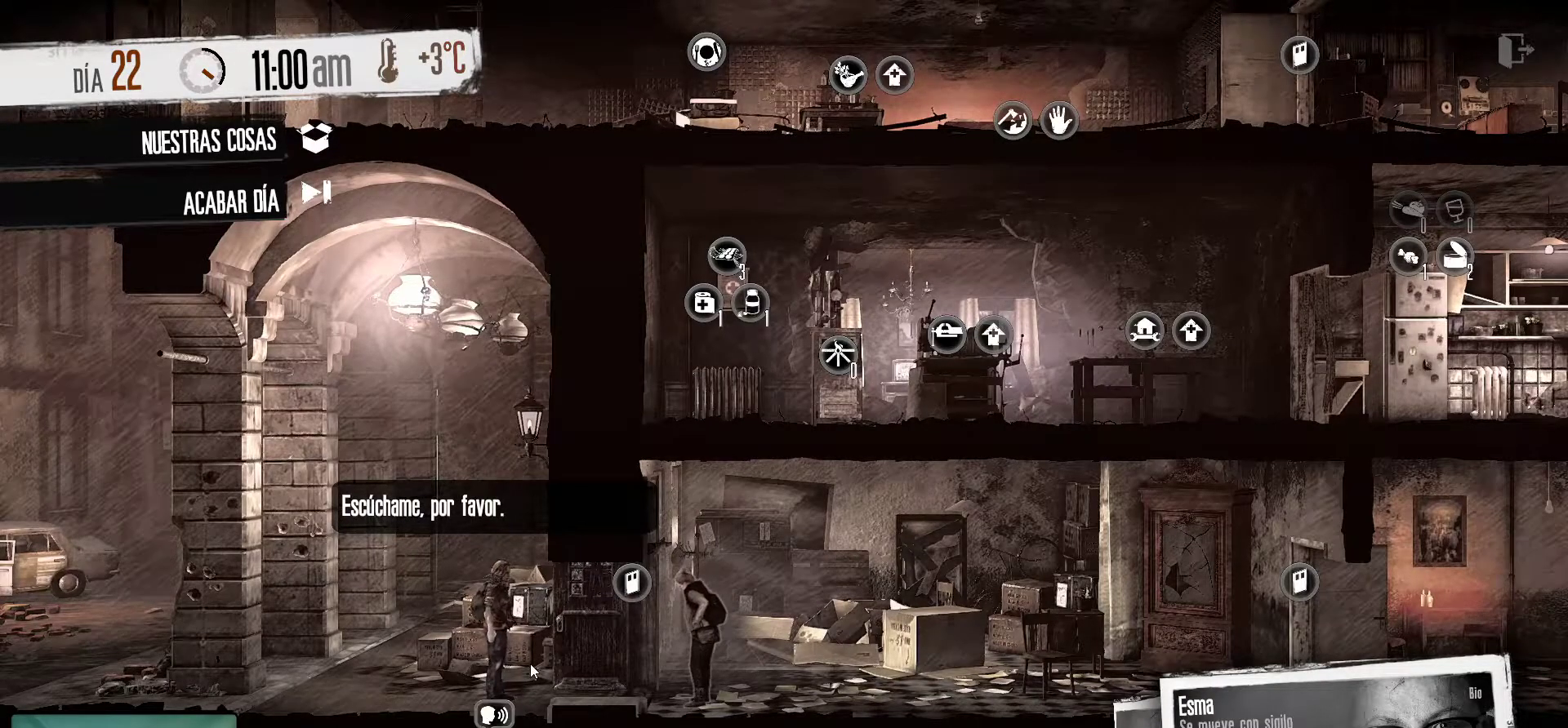
{"keys": [], "mouse": [], "mouse_move": "still", "events": []}
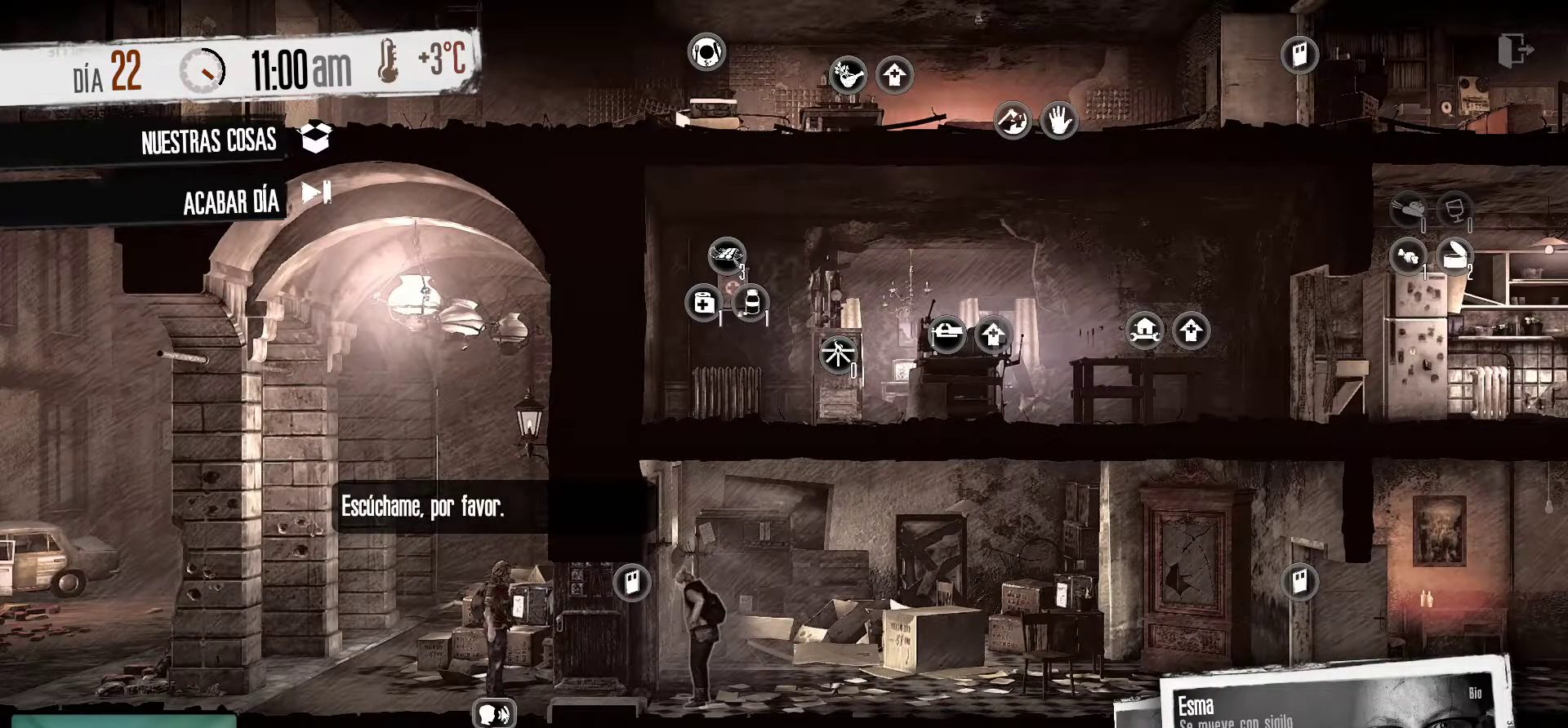
{"keys": [], "mouse": [], "mouse_move": "still", "events": [[100, "mouse_left", "down"], [183, "mouse_left", "up"]]}
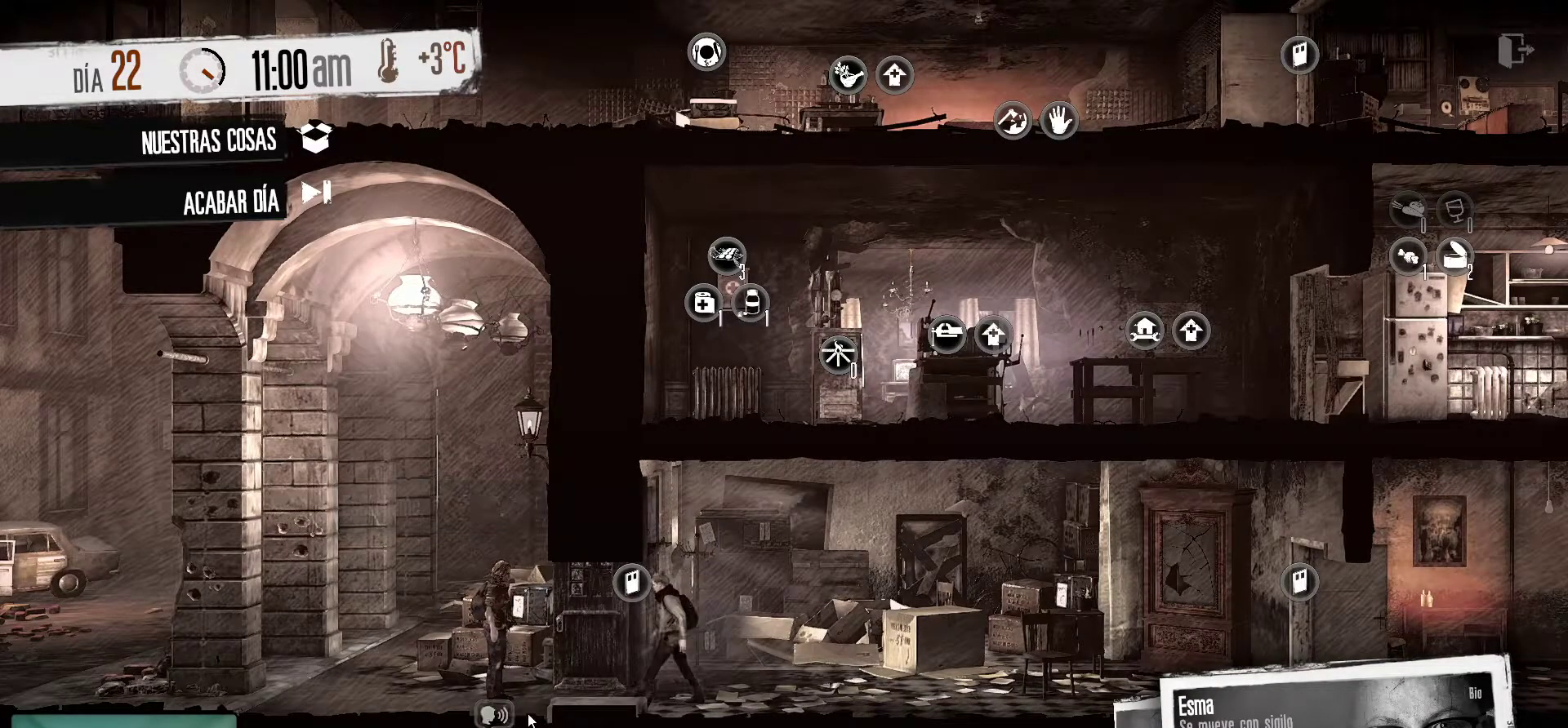
{"keys": [], "mouse": [], "mouse_move": "still", "events": []}
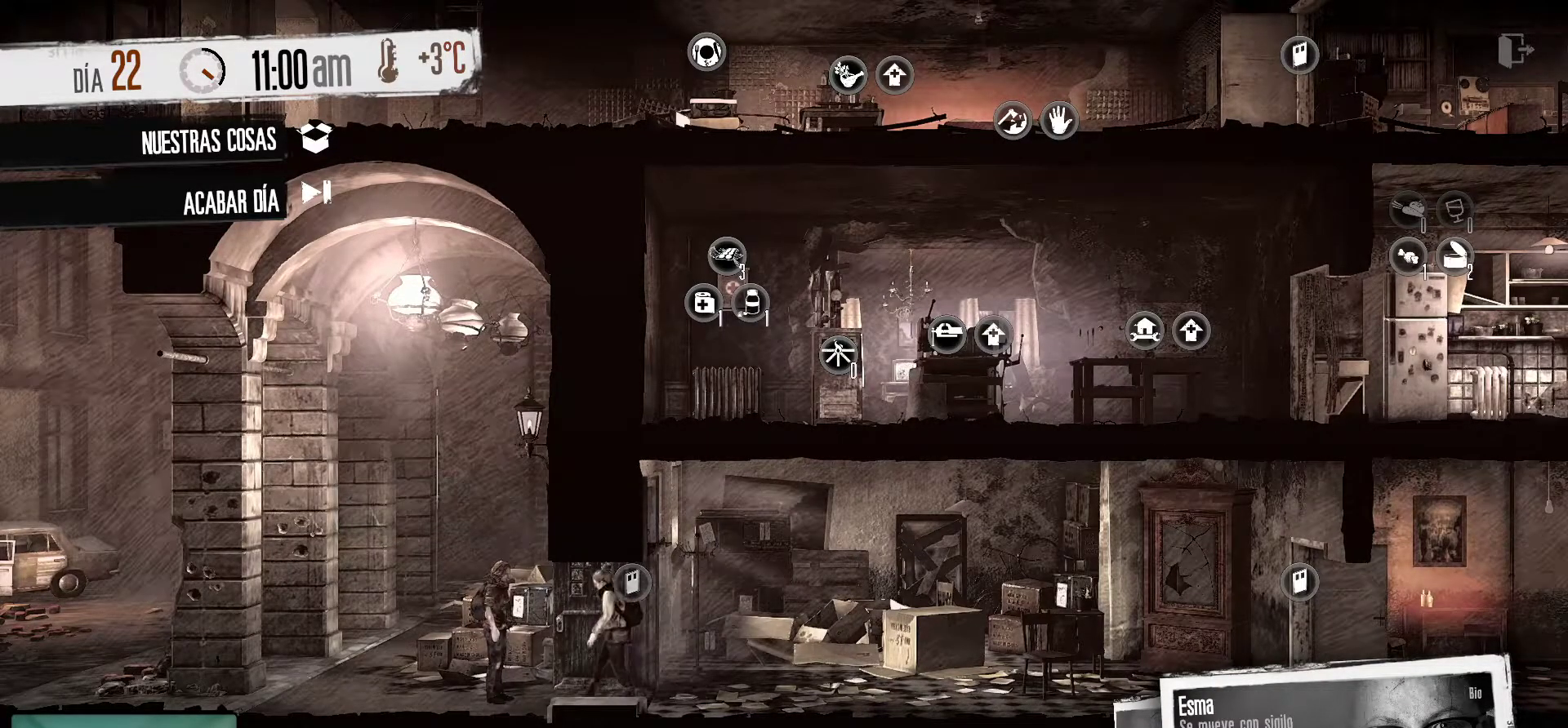
{"keys": [], "mouse": [], "mouse_move": "still", "events": []}
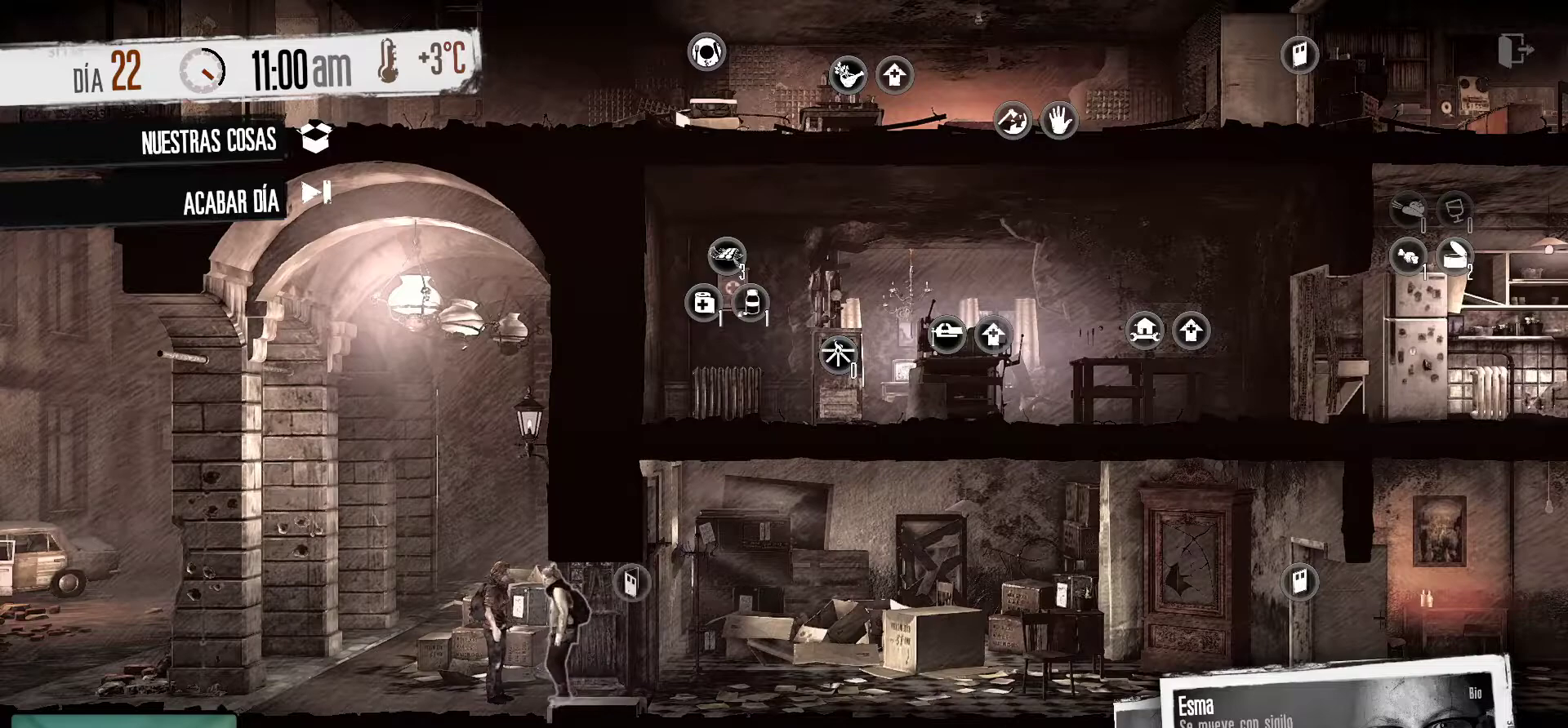
{"keys": [], "mouse": [], "mouse_move": "still", "events": []}
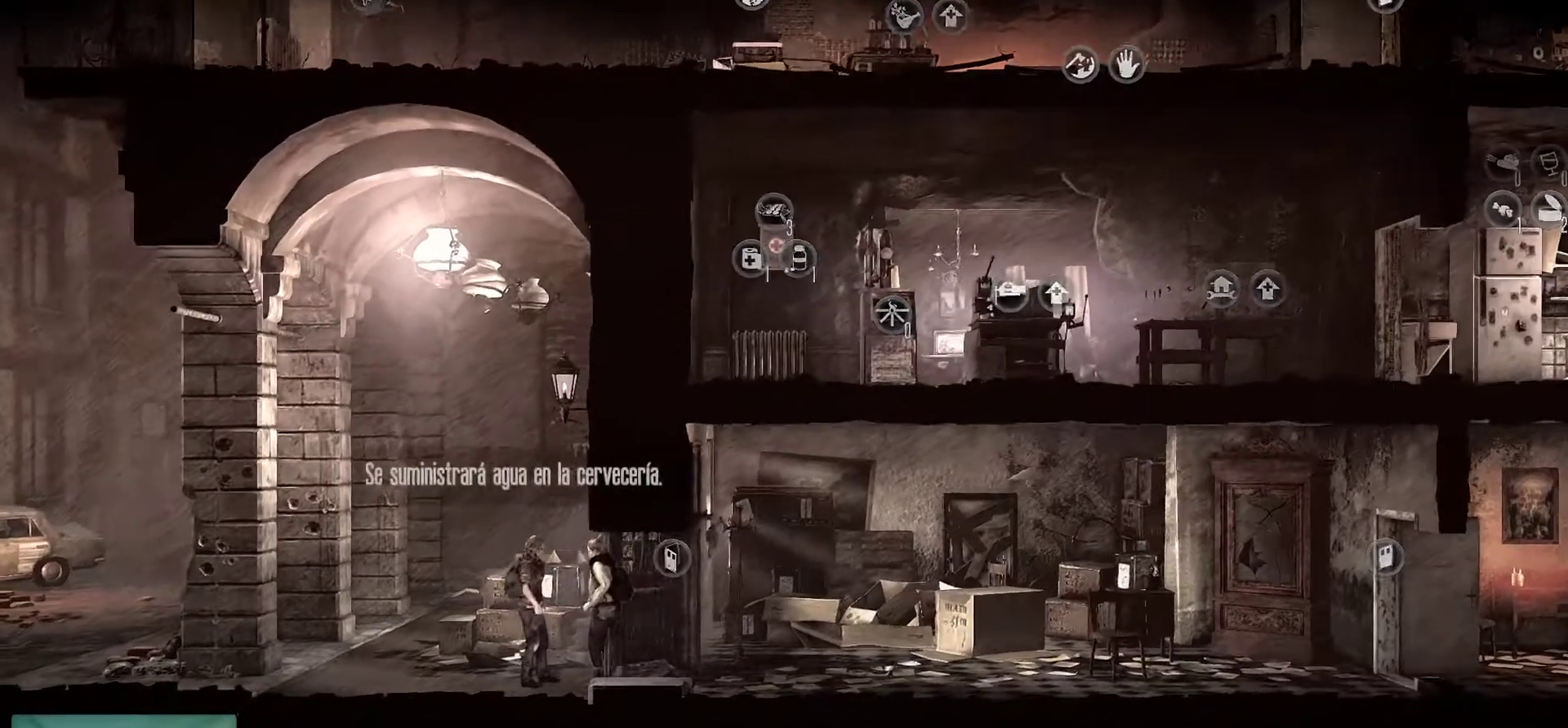
{"keys": [], "mouse": [], "mouse_move": "still", "events": []}
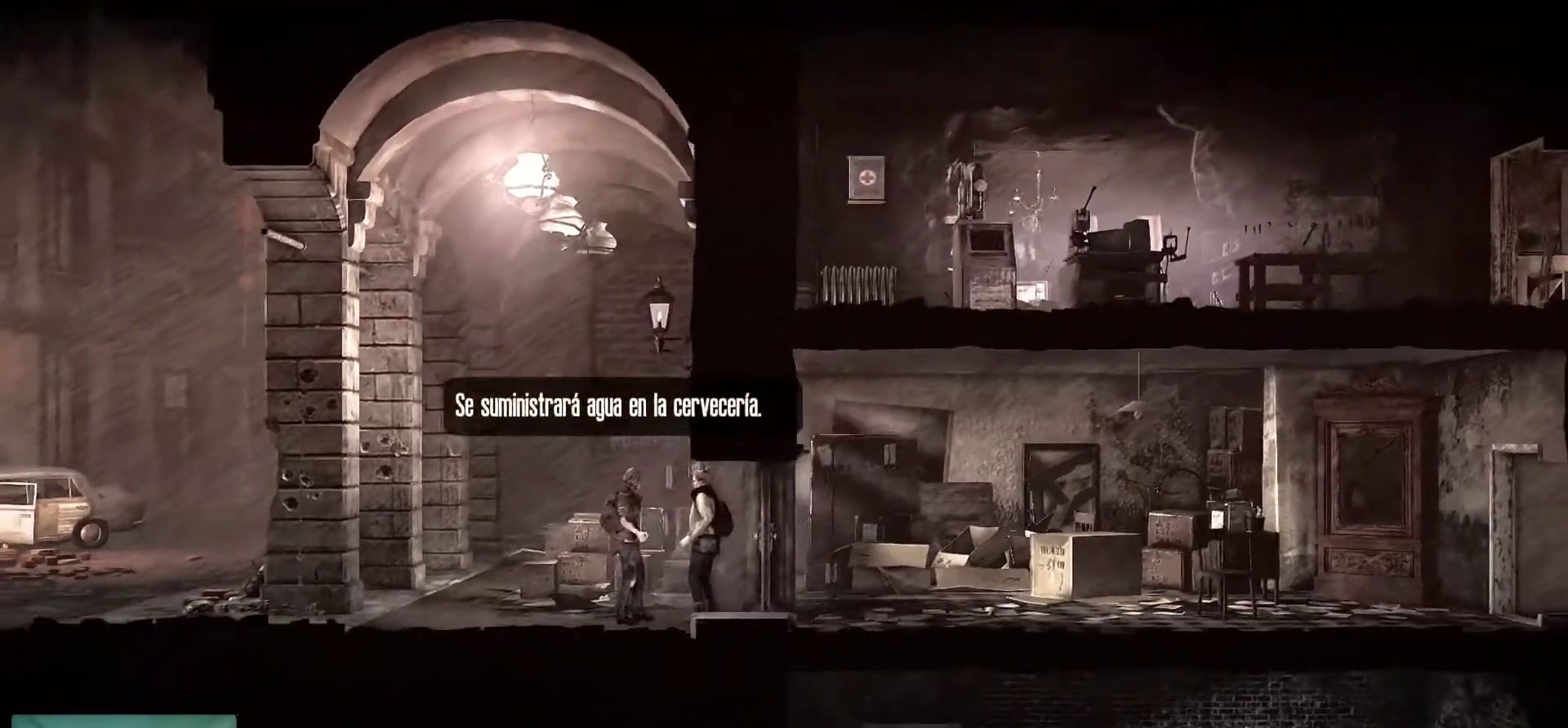
{"keys": [], "mouse": [], "mouse_move": "still", "events": []}